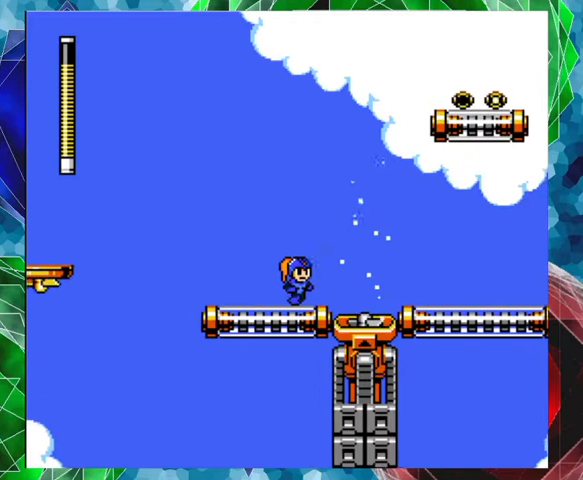
Gameplay with a controller (Nintendo layout); each line is a JSON object with the inputs held at the frame after it. "events" lists button and stick changes between this image and that frame as [ms after this image, input, new state], when the widget could be followed in between. Not read: L3 R3.
{"buttons": ["B"], "left_stick": "center", "right_stick": "center", "events": [[367, "DPAD_RIGHT", "up"], [467, "B", "down"]]}
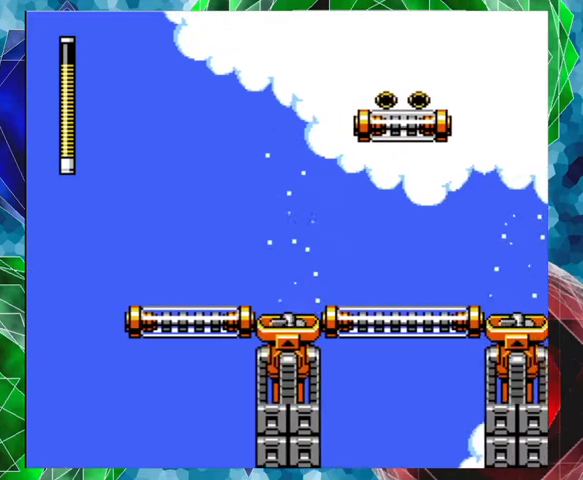
{"buttons": ["B", "DPAD_RIGHT"], "left_stick": "center", "right_stick": "center", "events": [[133, "DPAD_RIGHT", "down"], [433, "DPAD_RIGHT", "up"], [500, "DPAD_RIGHT", "down"]]}
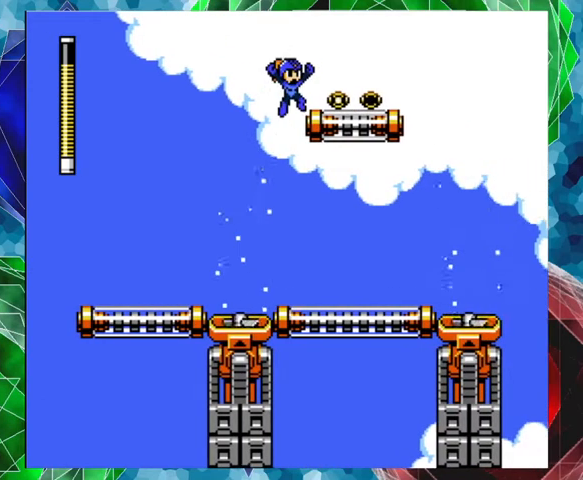
{"buttons": ["DPAD_RIGHT"], "left_stick": "center", "right_stick": "center", "events": [[200, "B", "up"]]}
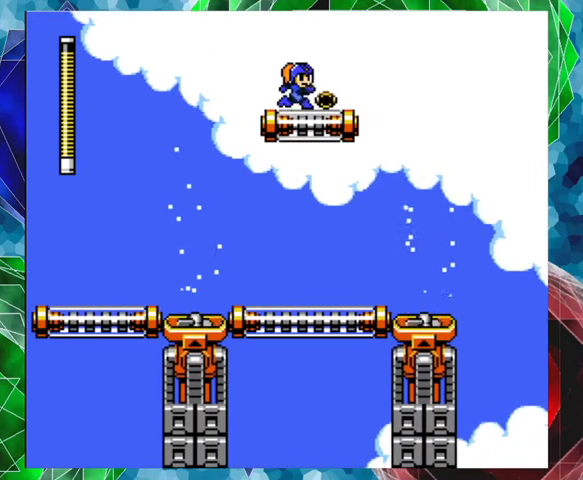
{"buttons": ["B", "DPAD_RIGHT"], "left_stick": "center", "right_stick": "center", "events": [[33, "DPAD_RIGHT", "up"], [300, "DPAD_RIGHT", "down"], [433, "B", "down"]]}
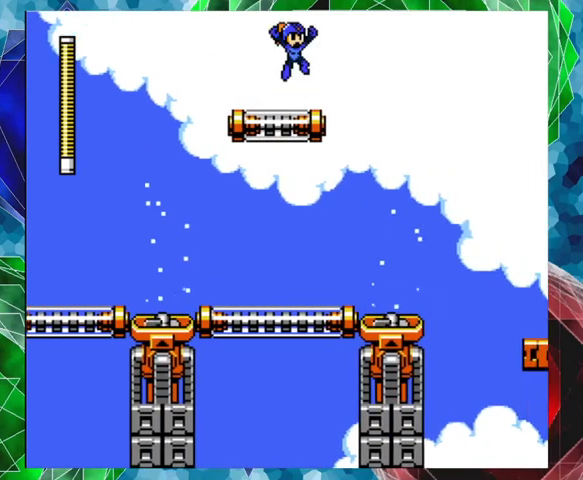
{"buttons": ["DPAD_RIGHT"], "left_stick": "center", "right_stick": "center", "events": [[100, "B", "up"]]}
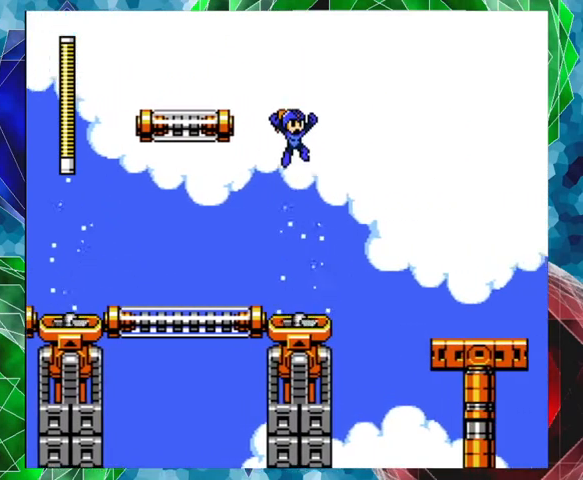
{"buttons": ["B"], "left_stick": "center", "right_stick": "center", "events": [[33, "DPAD_RIGHT", "up"], [200, "B", "down"]]}
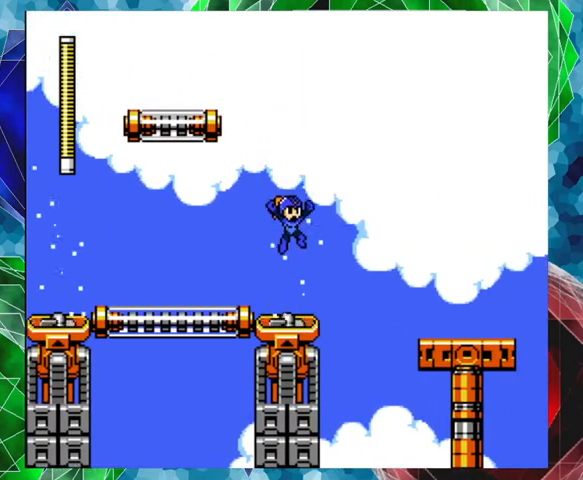
{"buttons": ["B"], "left_stick": "center", "right_stick": "center", "events": []}
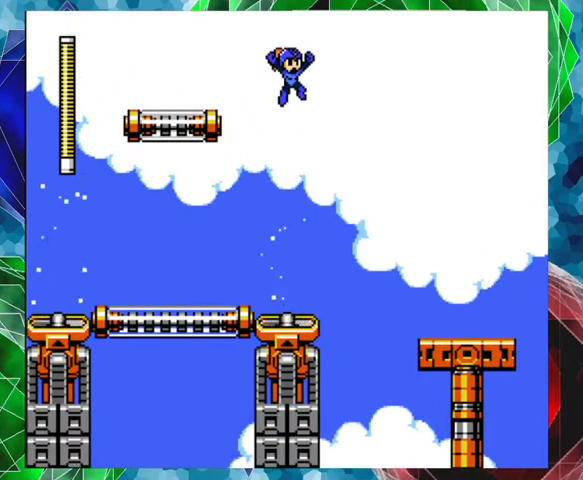
{"buttons": ["B"], "left_stick": "center", "right_stick": "center", "events": []}
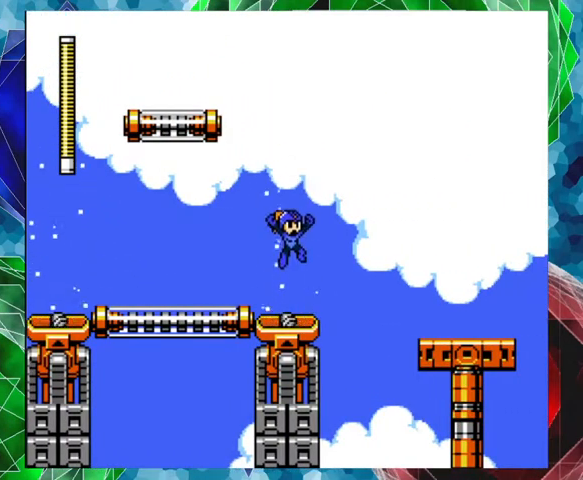
{"buttons": ["B"], "left_stick": "center", "right_stick": "center", "events": [[67, "DPAD_RIGHT", "down"], [167, "DPAD_RIGHT", "up"]]}
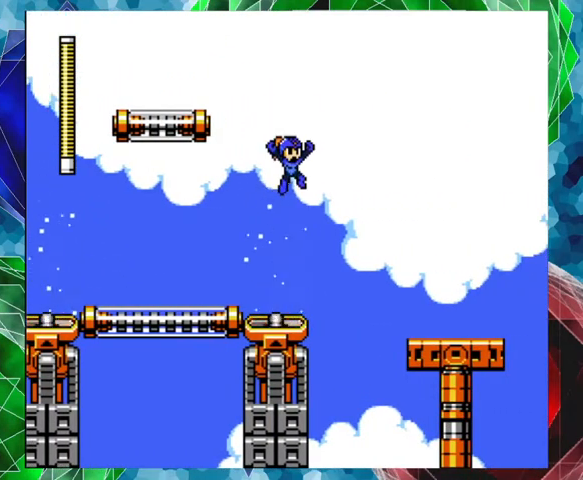
{"buttons": ["B"], "left_stick": "center", "right_stick": "center", "events": []}
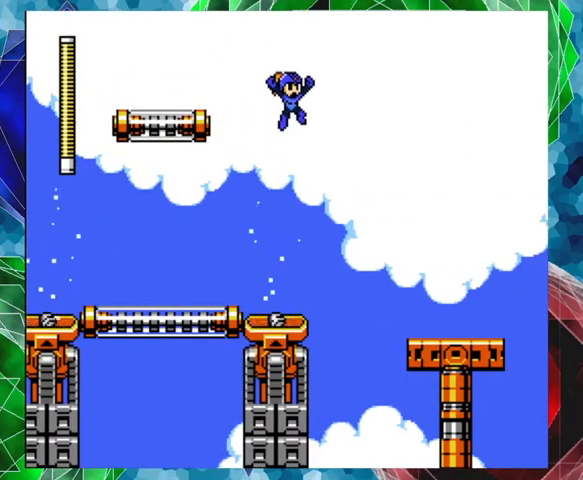
{"buttons": ["B"], "left_stick": "center", "right_stick": "center", "events": []}
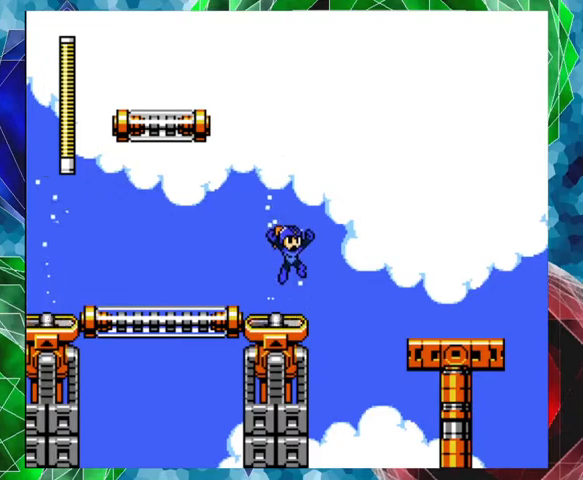
{"buttons": ["B", "DPAD_UP", "DPAD_RIGHT"], "left_stick": "center", "right_stick": "center", "events": [[233, "DPAD_RIGHT", "down"], [333, "DPAD_UP", "down"]]}
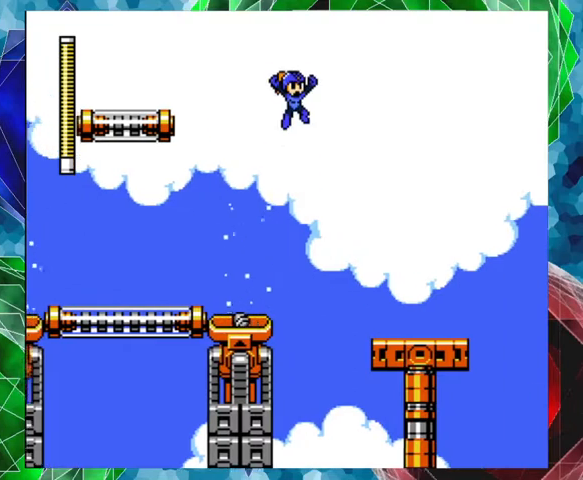
{"buttons": ["DPAD_RIGHT"], "left_stick": "center", "right_stick": "center", "events": [[67, "DPAD_UP", "up"], [400, "B", "up"]]}
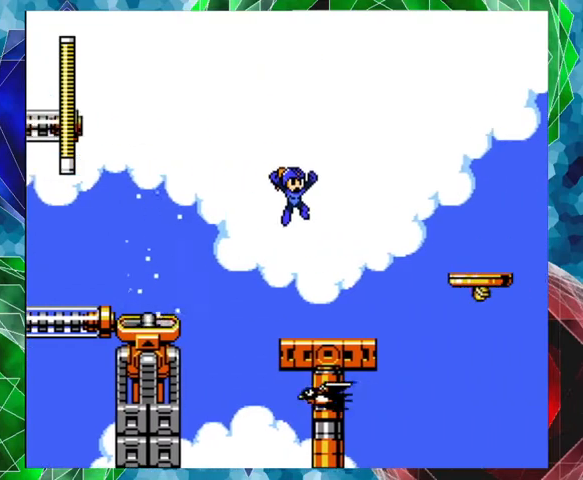
{"buttons": [], "left_stick": "center", "right_stick": "center", "events": [[167, "DPAD_RIGHT", "up"], [367, "DPAD_LEFT", "down"], [400, "Y", "down"], [467, "DPAD_LEFT", "up"], [467, "Y", "up"]]}
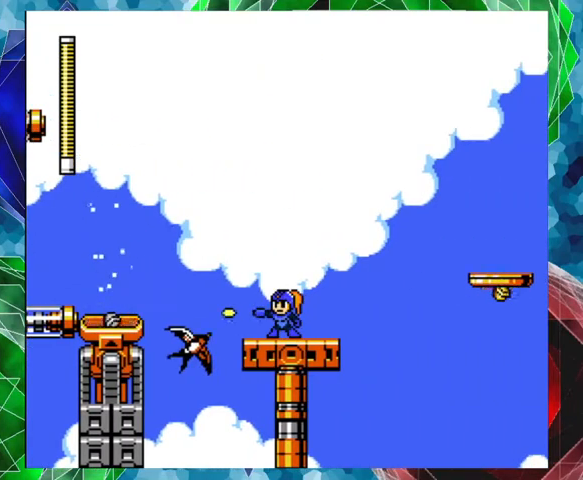
{"buttons": [], "left_stick": "center", "right_stick": "center", "events": [[33, "Y", "down"], [133, "Y", "up"], [167, "Y", "down"], [233, "Y", "up"], [267, "Y", "down"], [467, "Y", "up"]]}
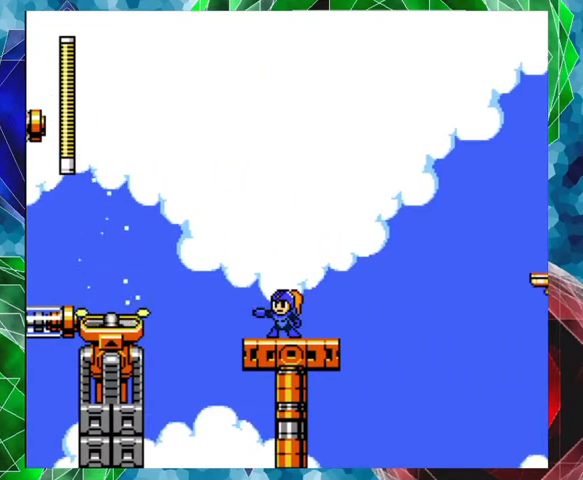
{"buttons": [], "left_stick": "center", "right_stick": "center", "events": [[233, "DPAD_RIGHT", "down"], [433, "DPAD_RIGHT", "up"]]}
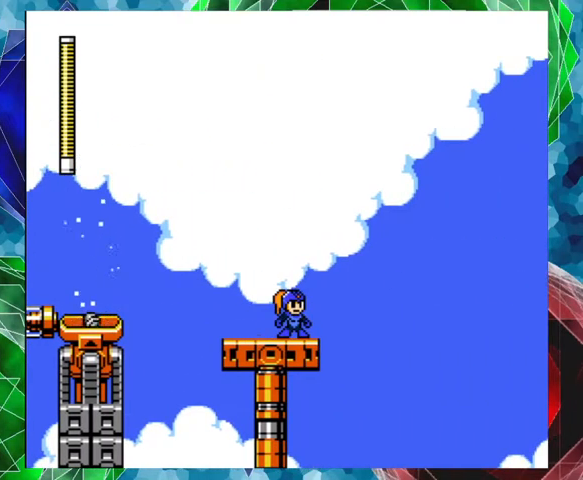
{"buttons": [], "left_stick": "center", "right_stick": "center", "events": []}
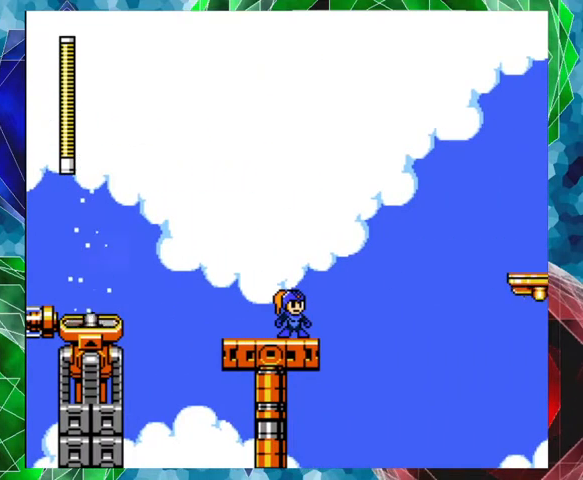
{"buttons": [], "left_stick": "center", "right_stick": "center", "events": []}
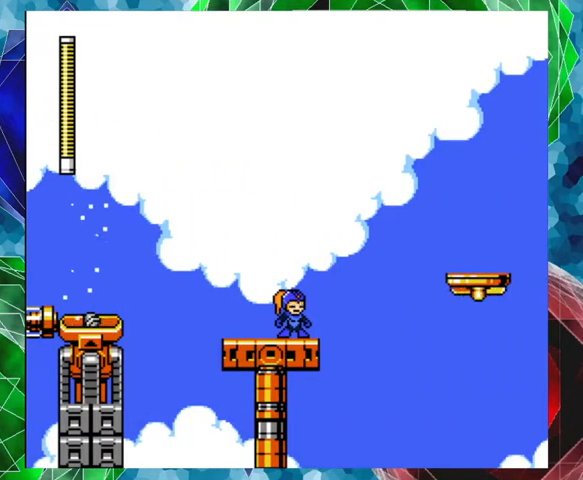
{"buttons": ["B", "DPAD_RIGHT"], "left_stick": "center", "right_stick": "center", "events": [[133, "DPAD_RIGHT", "down"], [200, "B", "down"], [233, "DPAD_UP", "down"], [467, "DPAD_UP", "up"]]}
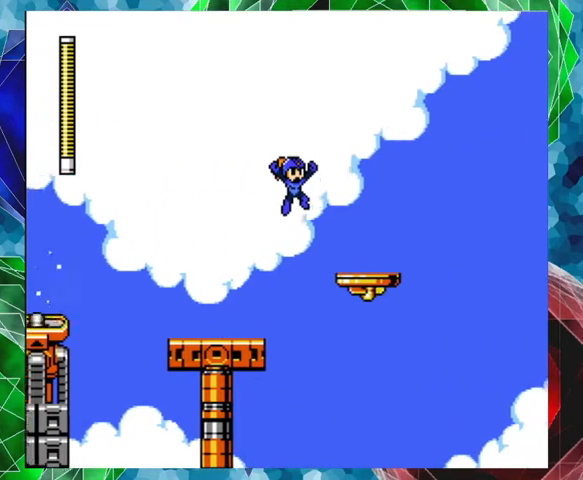
{"buttons": [], "left_stick": "center", "right_stick": "center", "events": [[200, "B", "up"], [433, "DPAD_RIGHT", "up"]]}
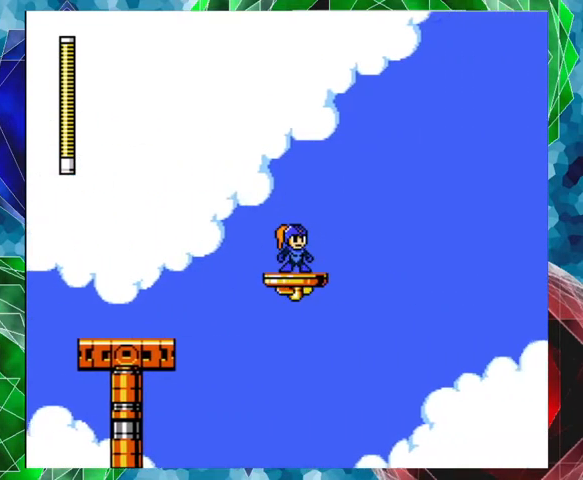
{"buttons": [], "left_stick": "center", "right_stick": "center", "events": []}
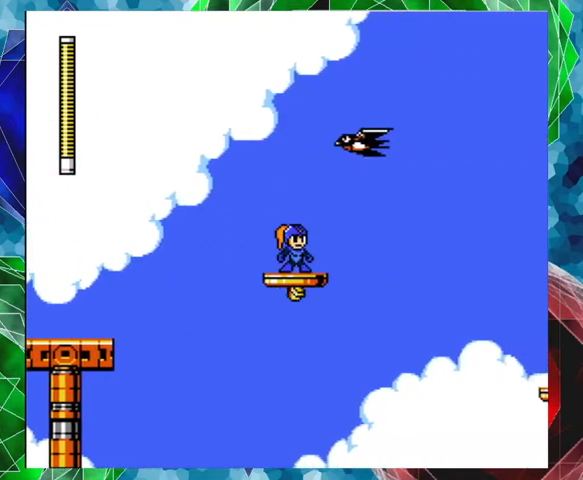
{"buttons": ["Y"], "left_stick": "center", "right_stick": "center", "events": [[300, "DPAD_LEFT", "down"], [367, "DPAD_LEFT", "up"], [467, "Y", "down"]]}
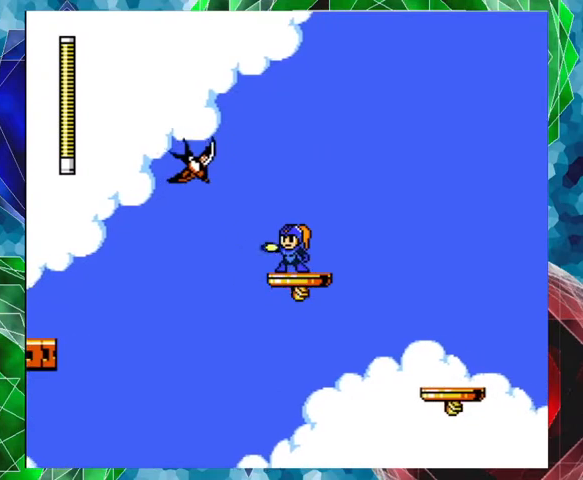
{"buttons": [], "left_stick": "center", "right_stick": "center", "events": [[100, "Y", "up"], [167, "Y", "down"], [200, "Y", "up"], [300, "Y", "down"], [333, "Y", "up"], [433, "Y", "down"], [467, "Y", "up"]]}
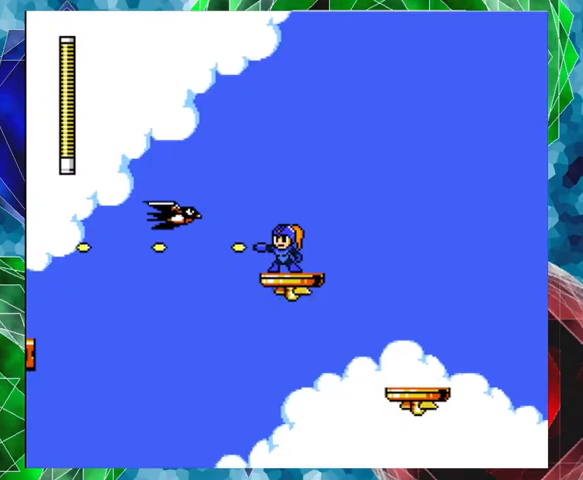
{"buttons": [], "left_stick": "center", "right_stick": "center", "events": [[33, "Y", "down"], [133, "Y", "up"], [200, "Y", "down"], [233, "Y", "up"], [300, "Y", "down"], [400, "Y", "up"], [467, "Y", "down"], [500, "Y", "up"]]}
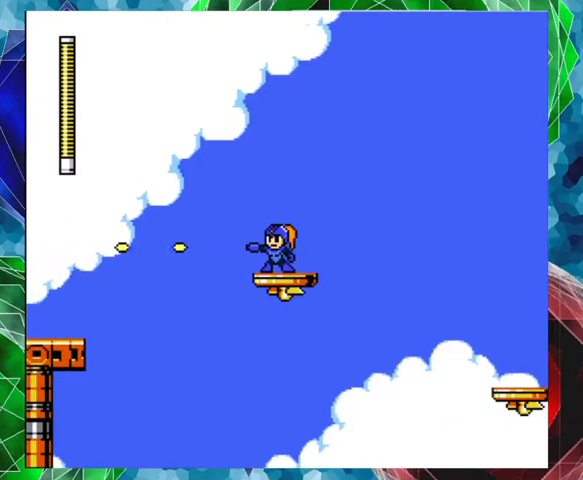
{"buttons": [], "left_stick": "center", "right_stick": "center", "events": []}
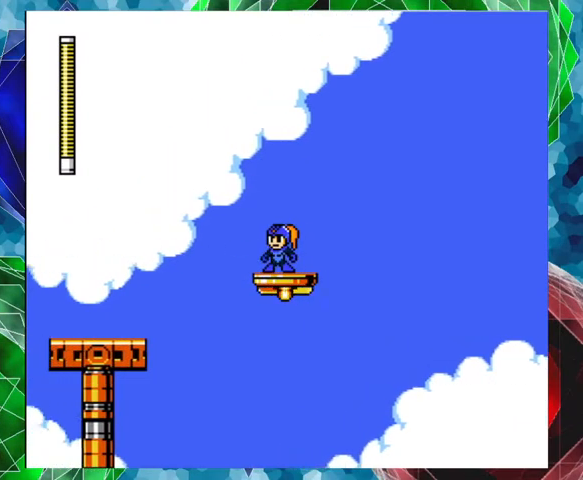
{"buttons": [], "left_stick": "center", "right_stick": "center", "events": []}
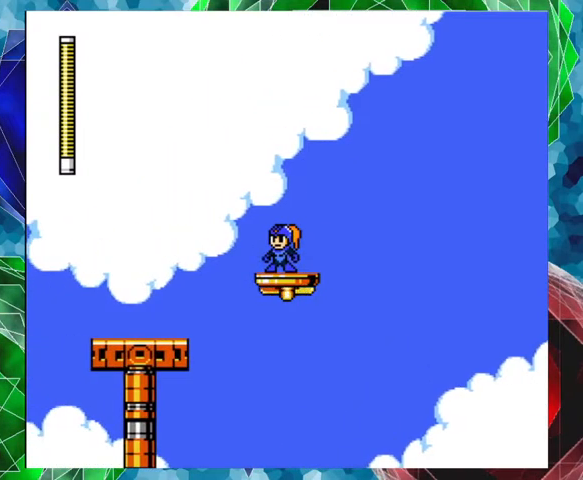
{"buttons": [], "left_stick": "center", "right_stick": "center", "events": [[33, "DPAD_RIGHT", "down"], [100, "DPAD_RIGHT", "up"]]}
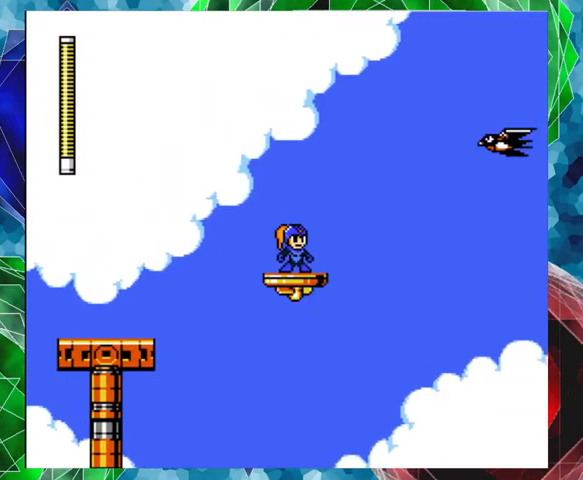
{"buttons": [], "left_stick": "center", "right_stick": "center", "events": []}
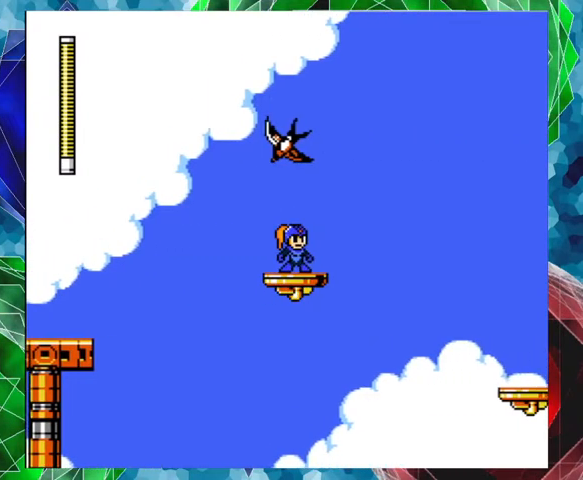
{"buttons": ["A", "B", "DPAD_UP", "DPAD_RIGHT"], "left_stick": "center", "right_stick": "center", "events": [[200, "A", "down"], [200, "DPAD_RIGHT", "down"], [200, "DPAD_UP", "down"], [267, "B", "down"]]}
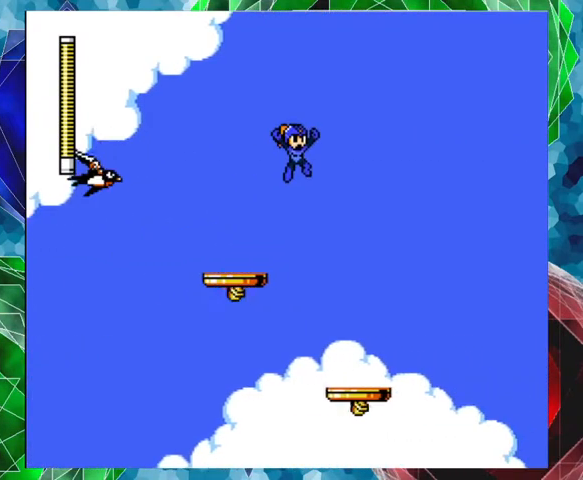
{"buttons": [], "left_stick": "center", "right_stick": "center", "events": [[33, "A", "up"], [33, "B", "up"], [167, "DPAD_UP", "up"], [233, "DPAD_RIGHT", "up"]]}